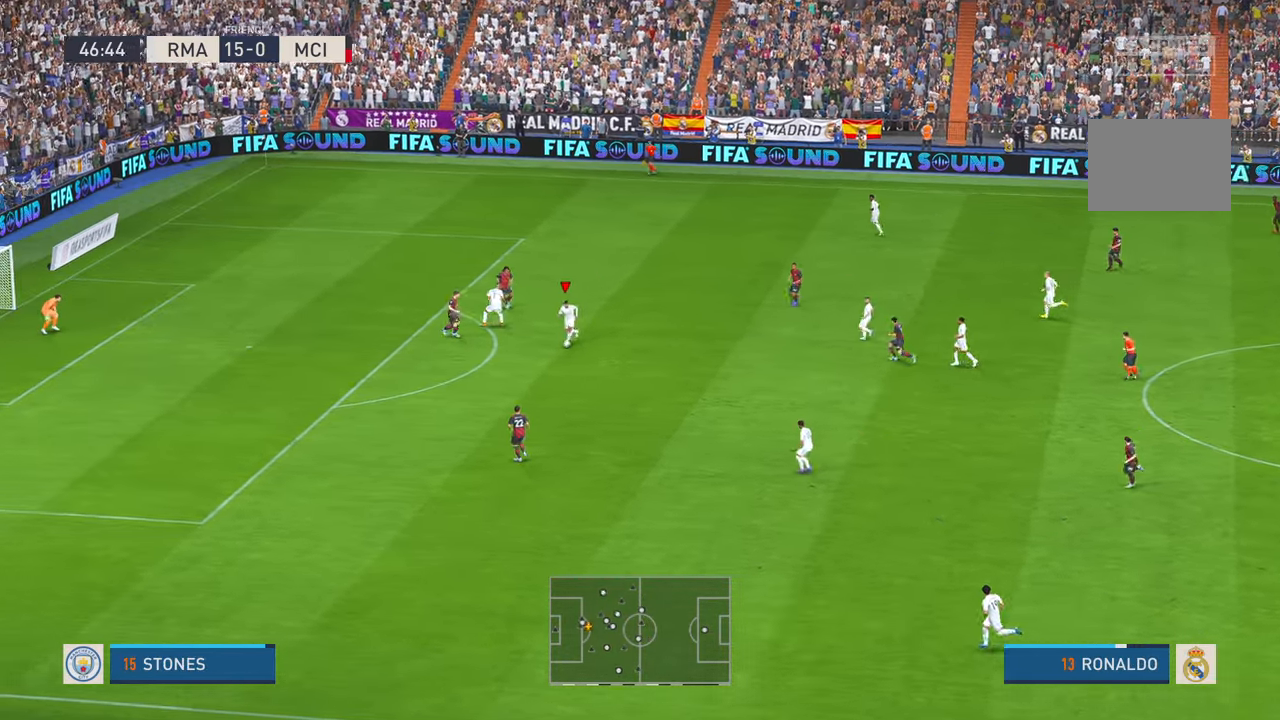
Gameplay with a controller (Xbox layout); each line is a JSON object with the inputs held at the frame after it (dt_ms = milliseconds from this image to that frame). "events" lists button and stick changes between this image and that frame as [ms after this image, input, new state], when the widget could be followed in between. Not read: L1 L3 R3.
{"dt_ms": 500, "buttons": ["R2"], "left_stick": "left", "right_stick": "center", "events": [[266, "left_stick", "left"]]}
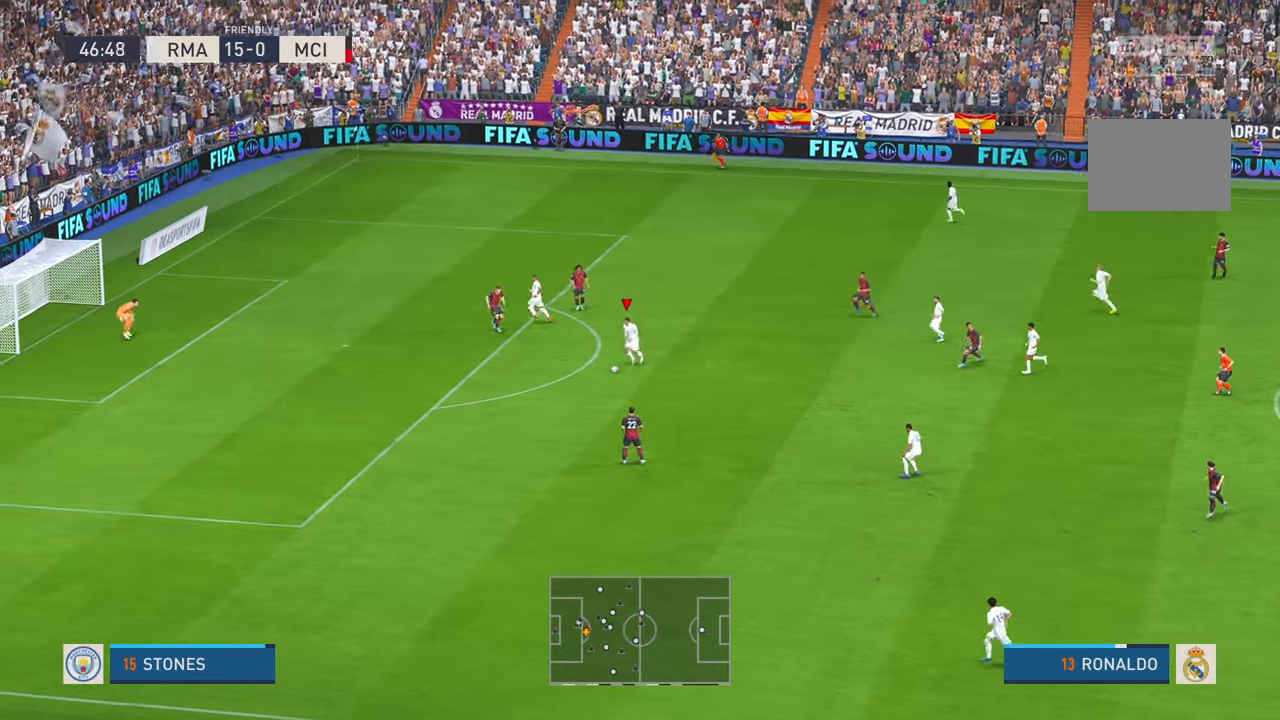
{"dt_ms": 500, "buttons": ["R2"], "left_stick": "left", "right_stick": "center", "events": []}
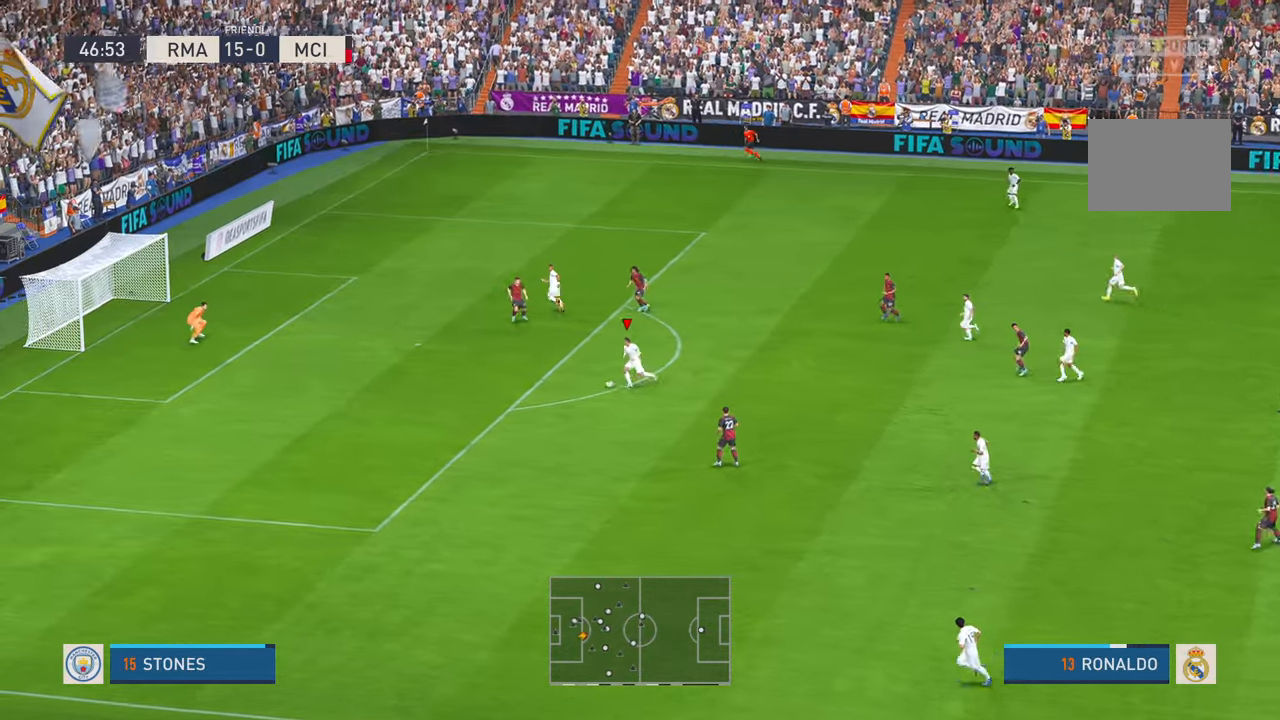
{"dt_ms": 500, "buttons": [], "left_stick": "up-left", "right_stick": "center", "events": [[150, "left_stick", "up-left"], [500, "R2", "up"]]}
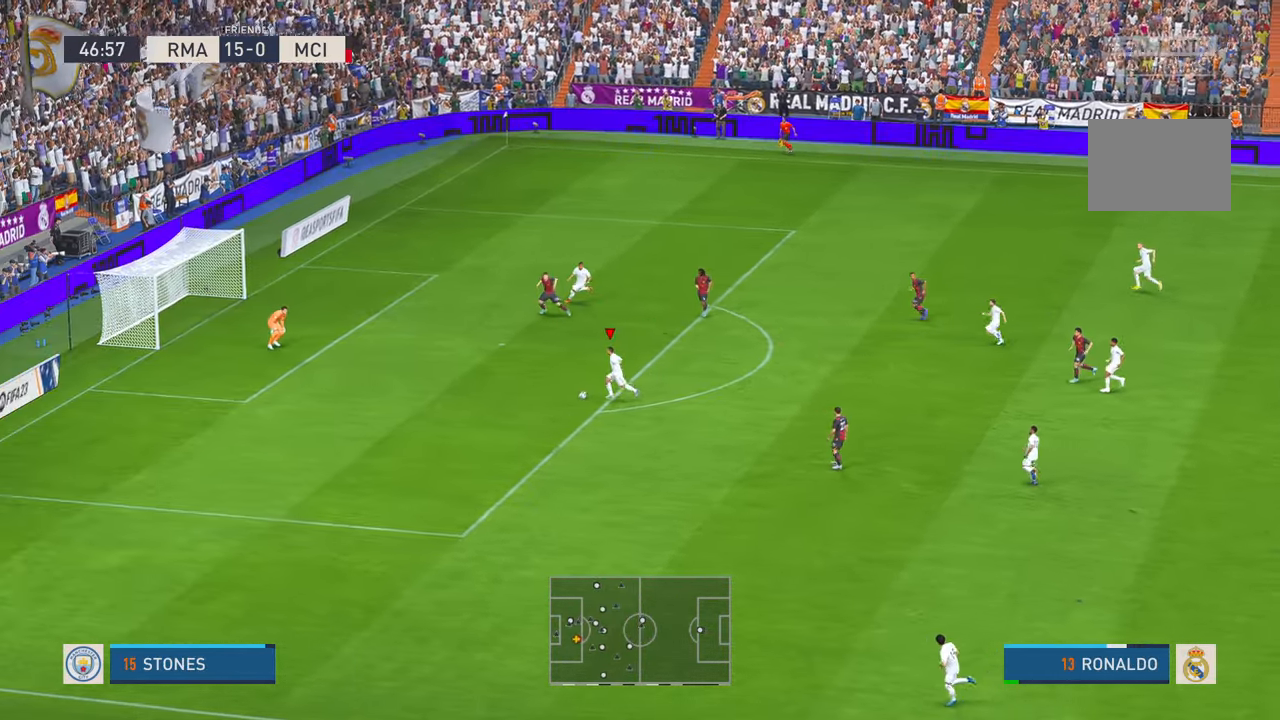
{"dt_ms": 500, "buttons": [], "left_stick": "up", "right_stick": "center", "events": [[100, "left_stick", "up"]]}
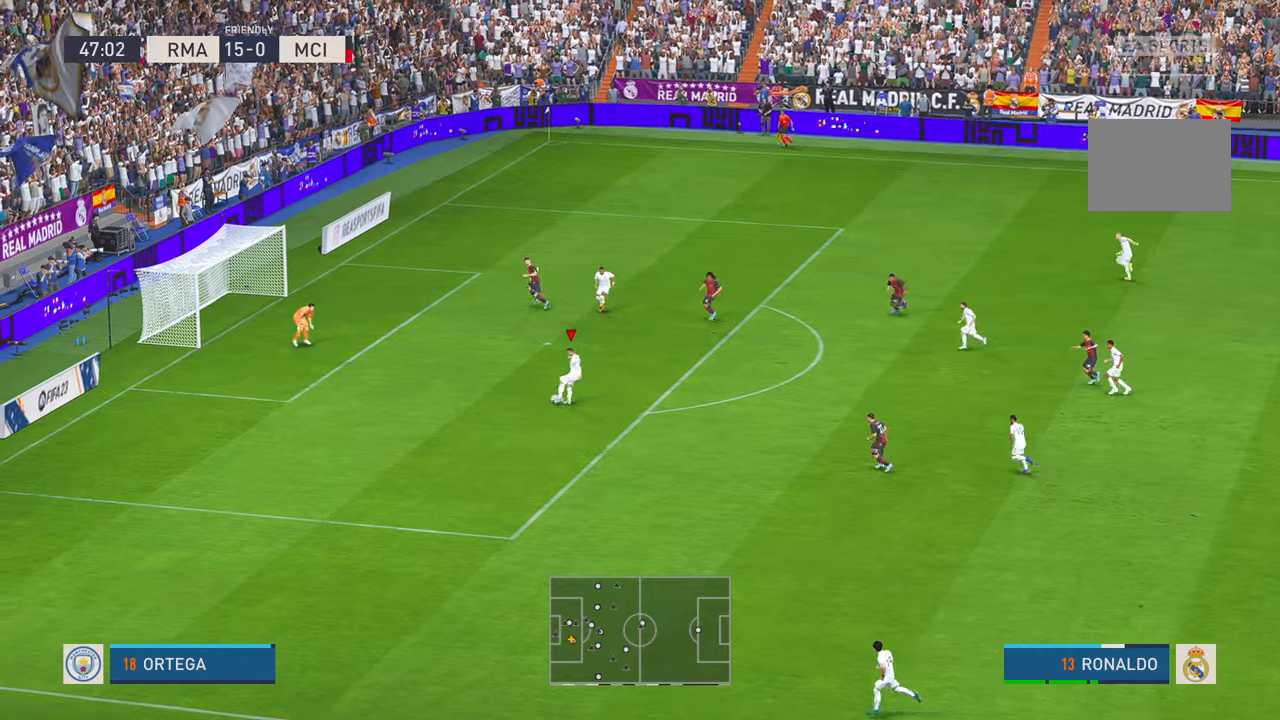
{"dt_ms": 500, "buttons": [], "left_stick": "center", "right_stick": "center", "events": [[200, "left_stick", "center"], [383, "L2", "down"], [433, "L2", "up"]]}
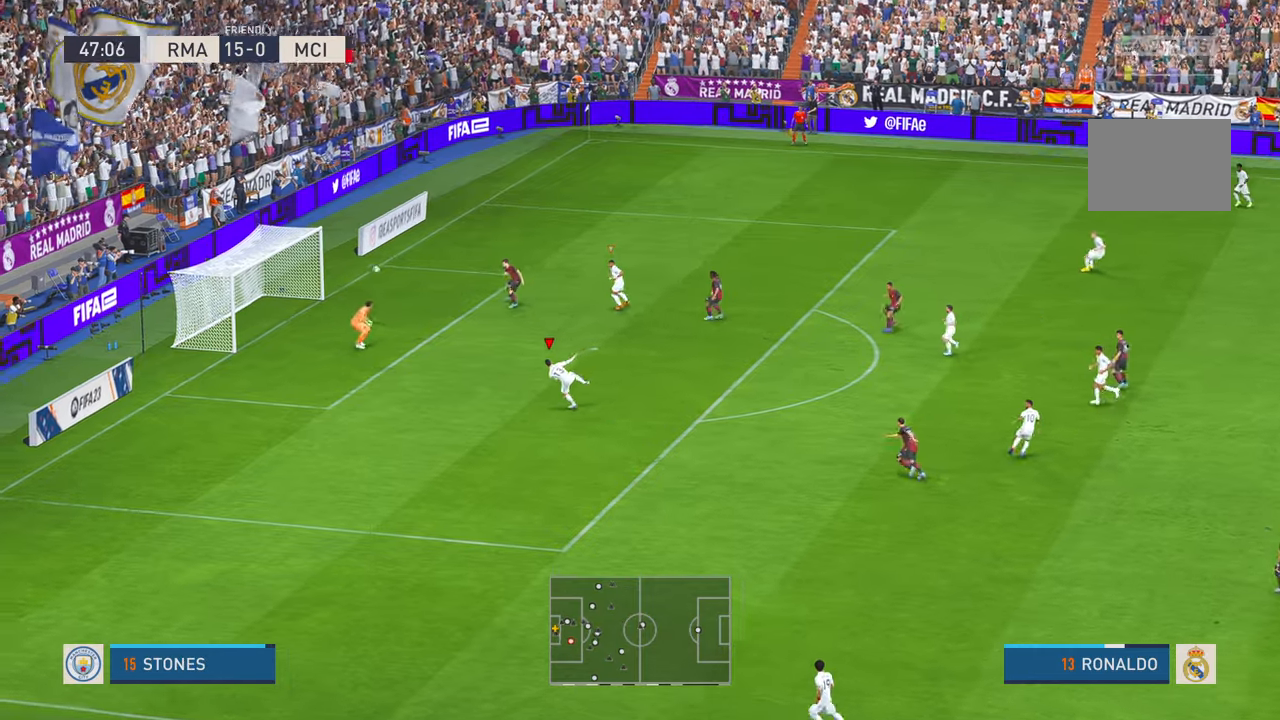
{"dt_ms": 1000, "buttons": [], "left_stick": "center", "right_stick": "center"}
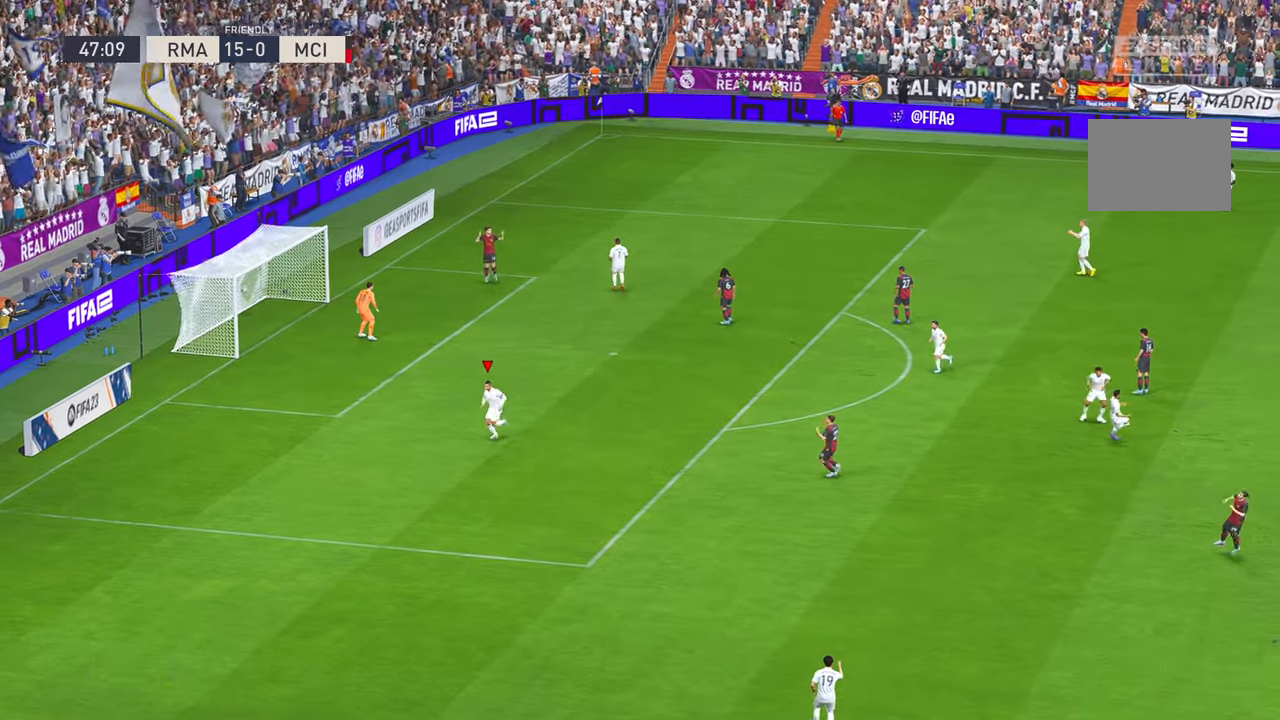
{"dt_ms": 500, "buttons": [], "left_stick": "center", "right_stick": "center", "events": []}
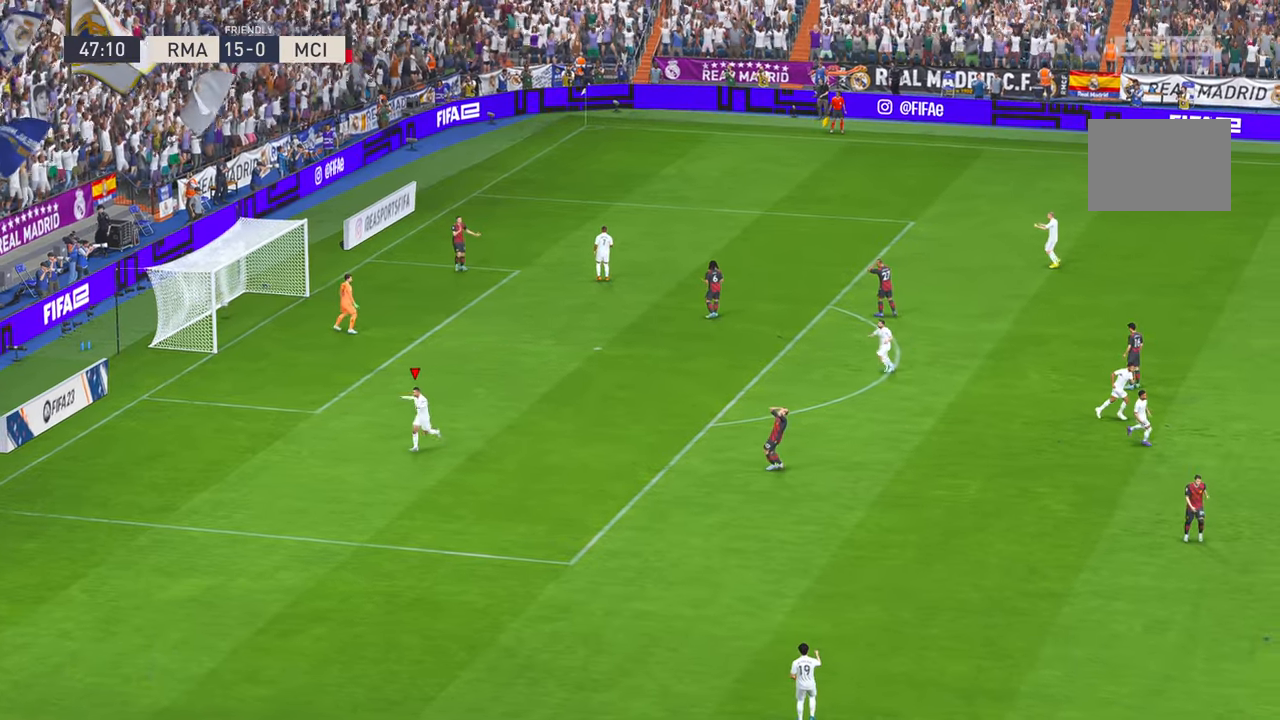
{"dt_ms": 500, "buttons": [], "left_stick": "center", "right_stick": "center", "events": [[166, "B", "down"], [300, "B", "up"], [433, "B", "down"], [483, "B", "up"]]}